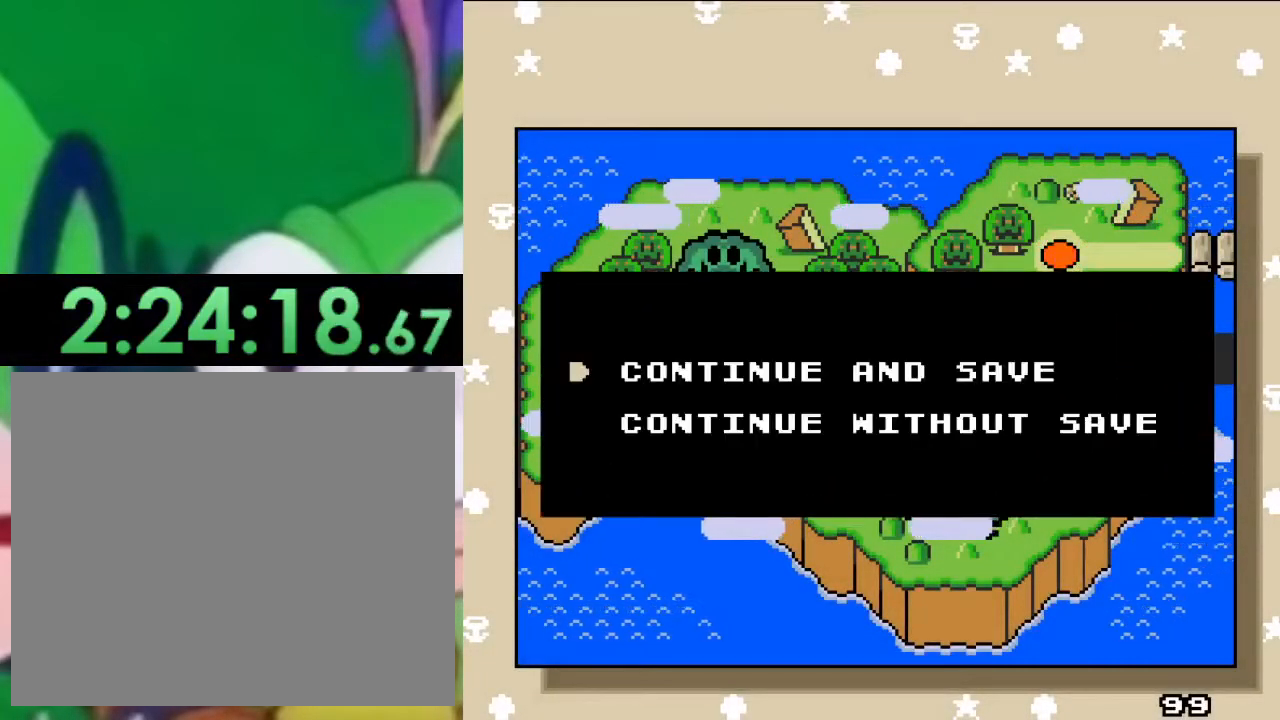
Gameplay with a controller (PlayStation layout); each line is a JSON object with the inputs held at the frame after it. "events" lists button and stick changes between this image and that frame as [ms after this image, input, new state], when the widget could be followed in between.
{"buttons": [], "left_stick": "center", "right_stick": "center", "events": [[417, "CROSS", "down"], [500, "CROSS", "up"]]}
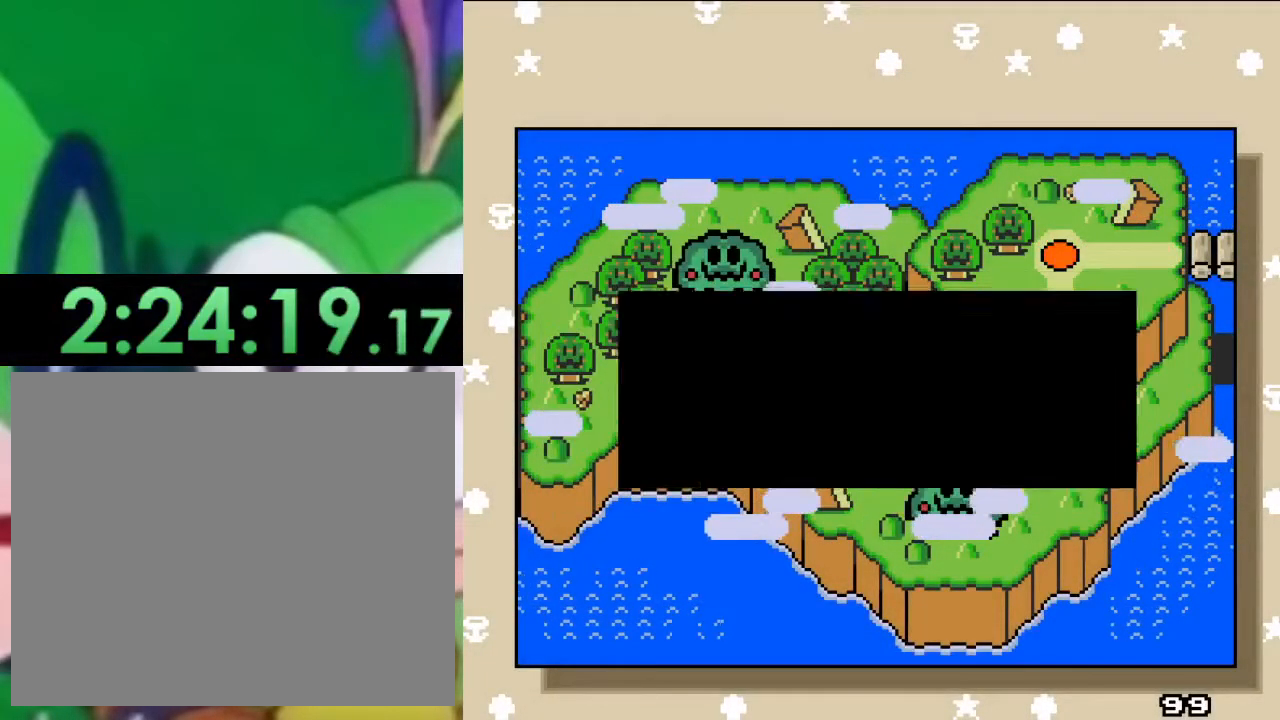
{"buttons": [], "left_stick": "center", "right_stick": "center", "events": []}
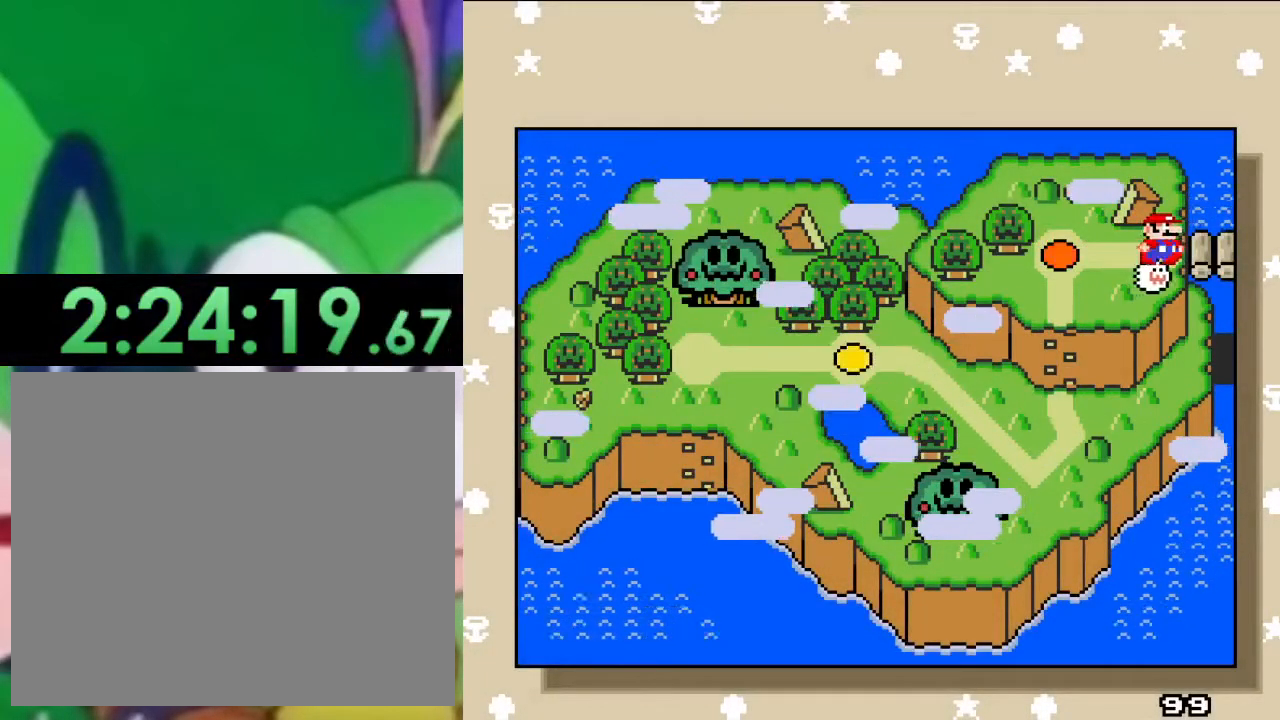
{"buttons": [], "left_stick": "center", "right_stick": "center", "events": []}
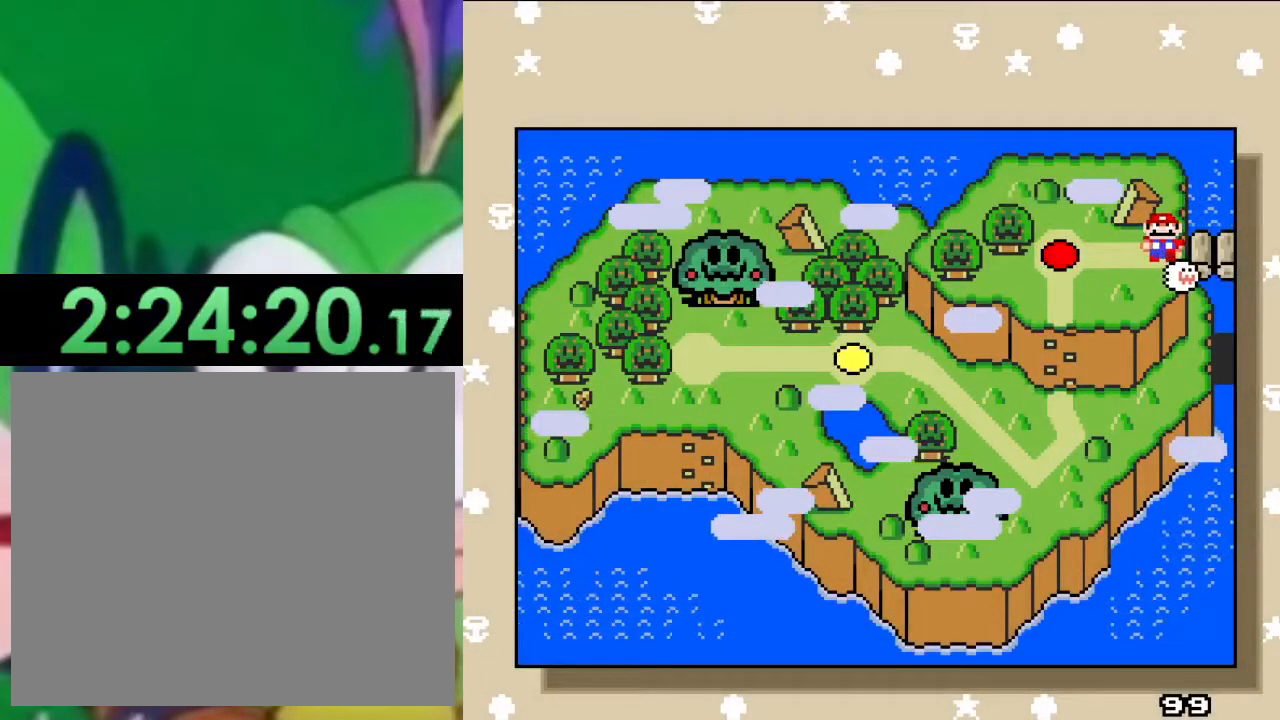
{"buttons": [], "left_stick": "center", "right_stick": "center", "events": []}
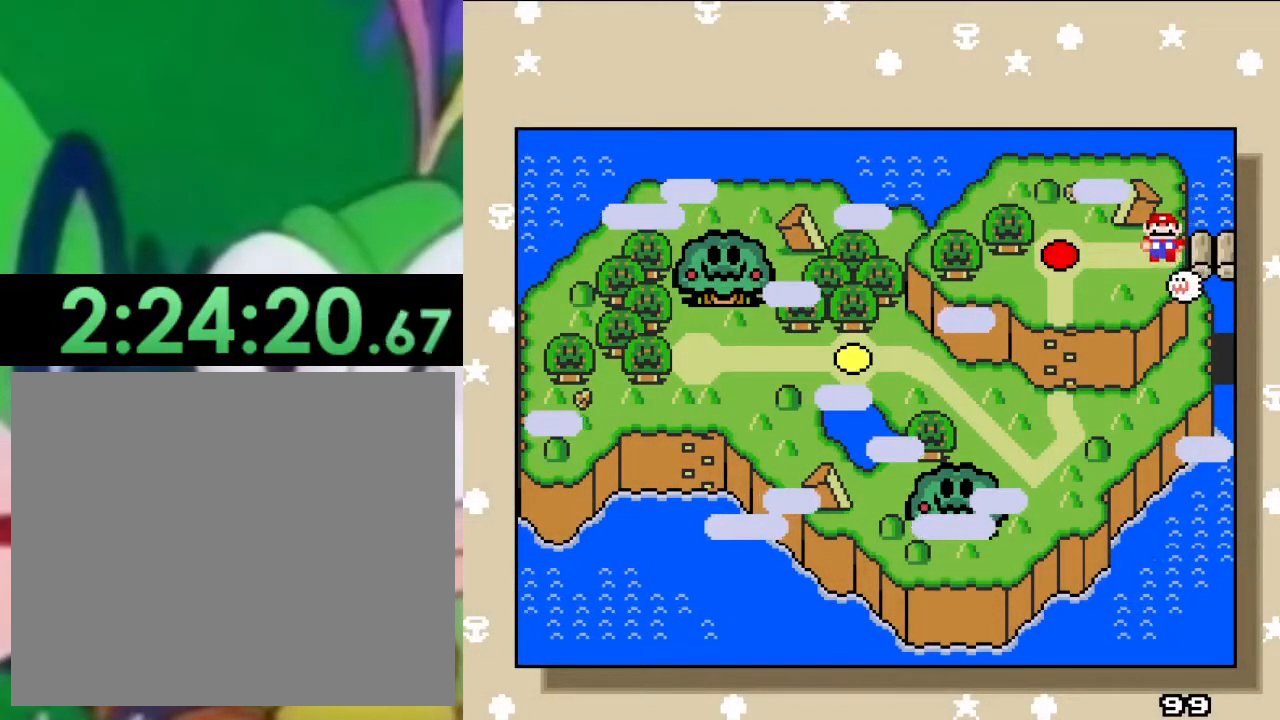
{"buttons": [], "left_stick": "center", "right_stick": "center", "events": []}
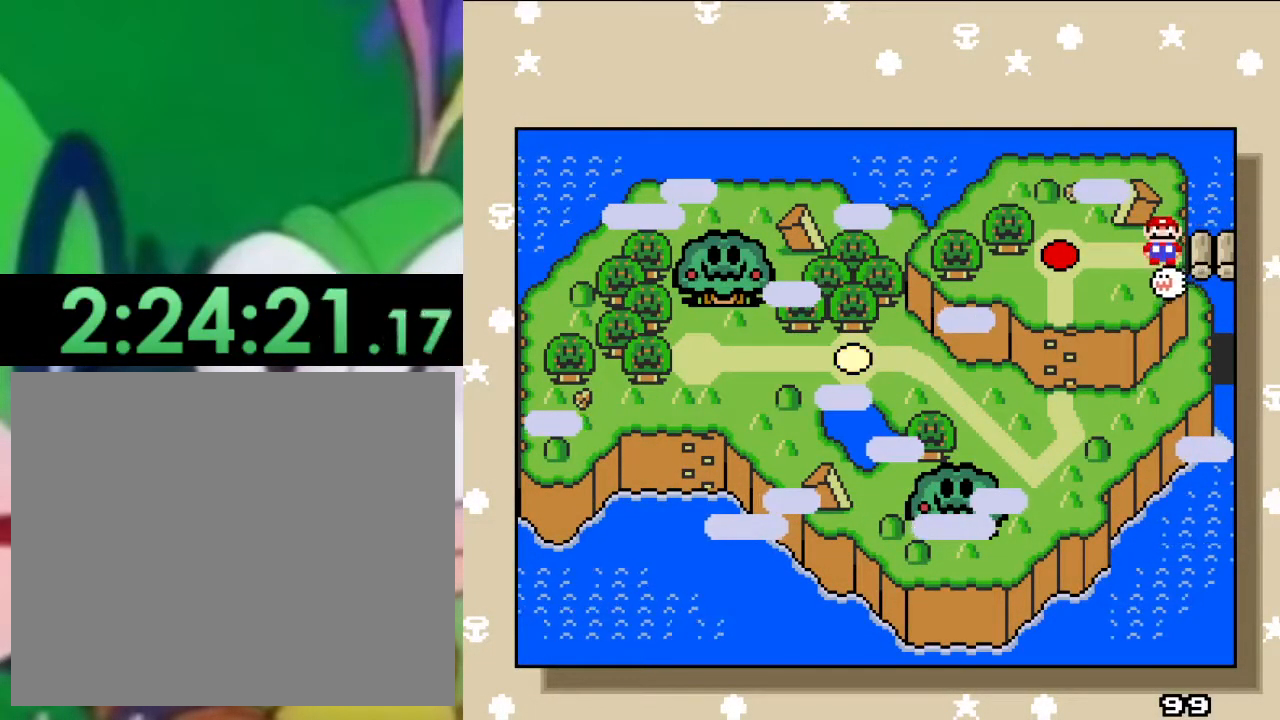
{"buttons": [], "left_stick": "center", "right_stick": "center", "events": []}
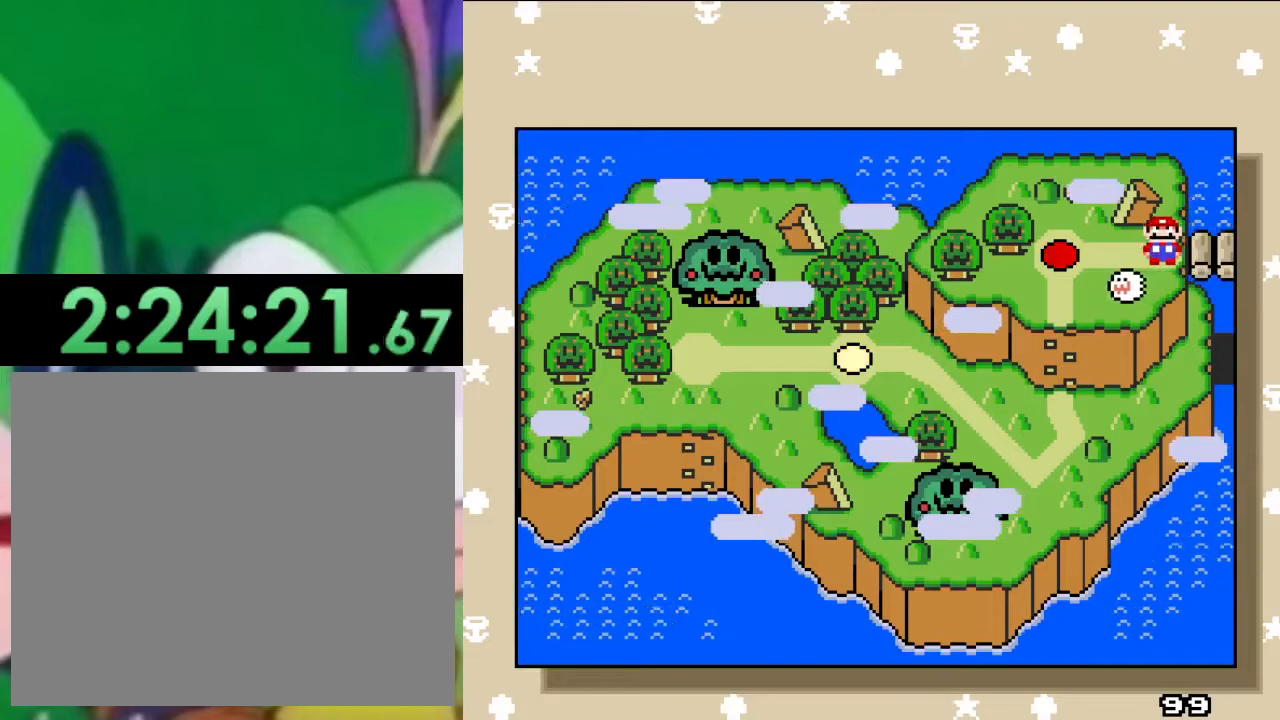
{"buttons": [], "left_stick": "center", "right_stick": "center", "events": []}
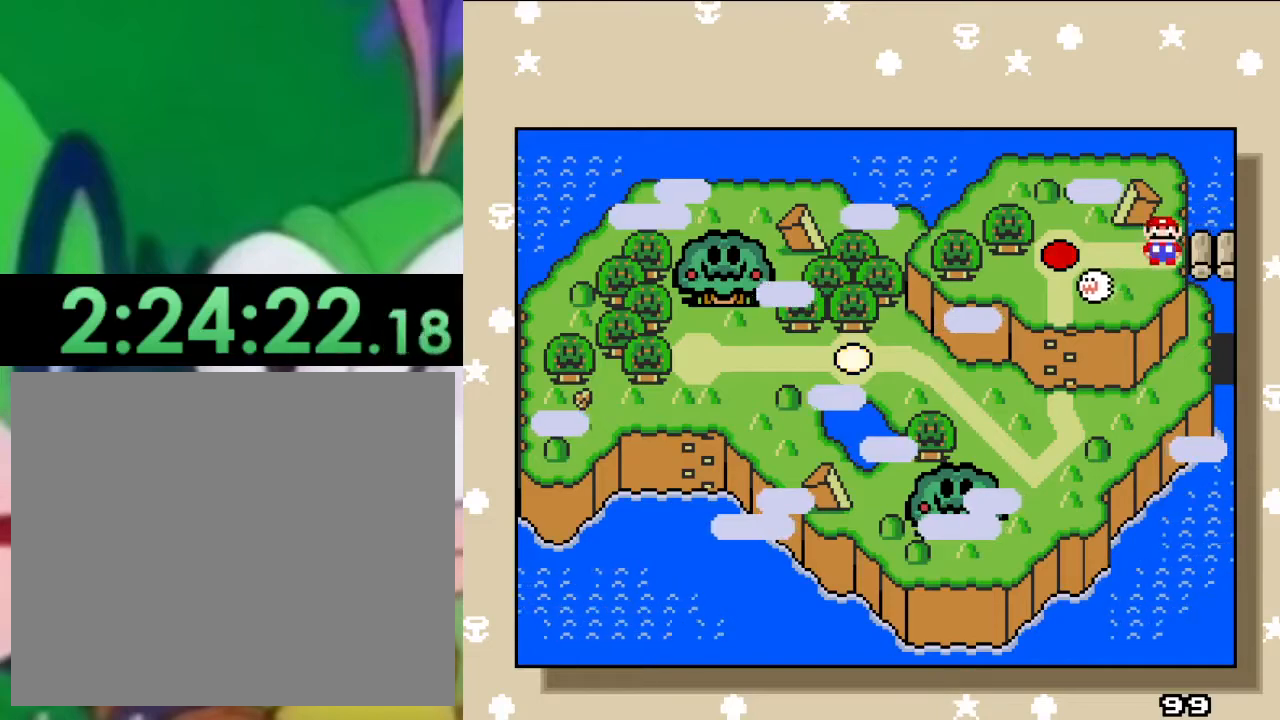
{"buttons": [], "left_stick": "center", "right_stick": "center", "events": [[16, "DPAD_LEFT", "down"], [16, "DPAD_UP", "down"], [33, "DPAD_UP", "up"], [100, "DPAD_LEFT", "up"]]}